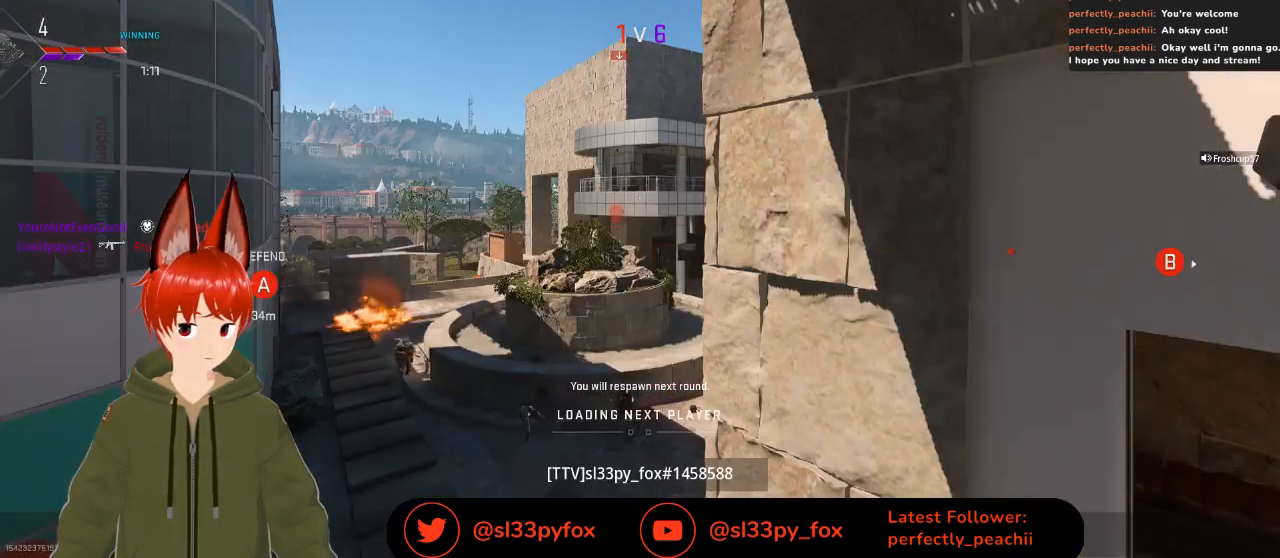
Gameplay with a controller (Xbox layout); each line is a JSON object with the inputs held at the frame after it. "events" lists button and stick changes between this image and that frame as [ms after this image, input, new state], when the widget could be followed in between.
{"buttons": [], "left_stick": "center", "right_stick": "center", "events": [[167, "X", "down"], [200, "X", "up"]]}
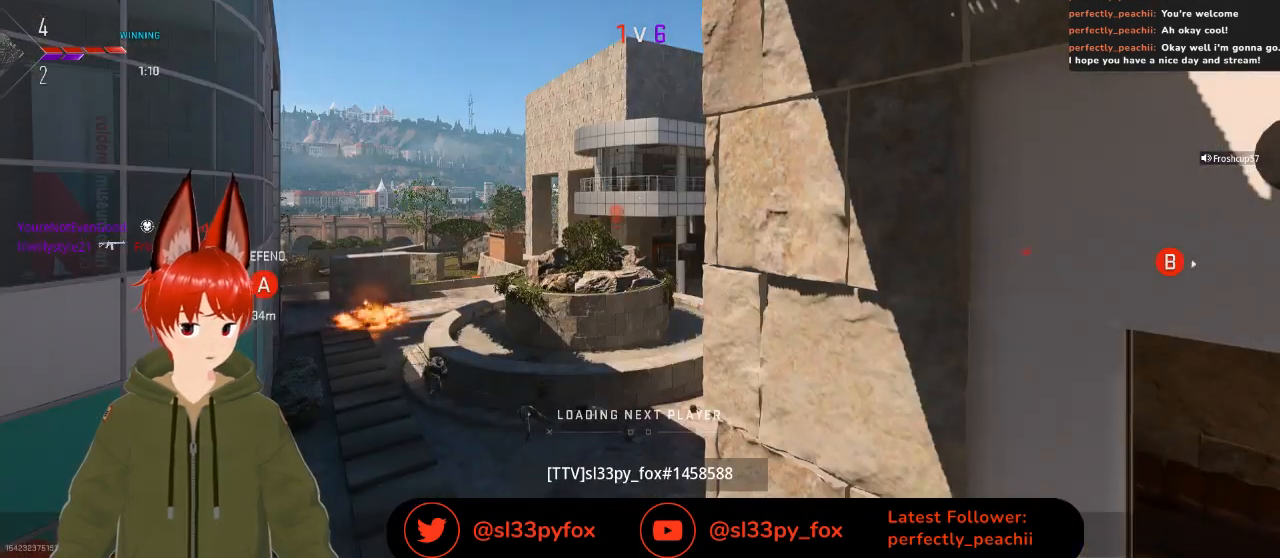
{"buttons": [], "left_stick": "center", "right_stick": "center", "events": []}
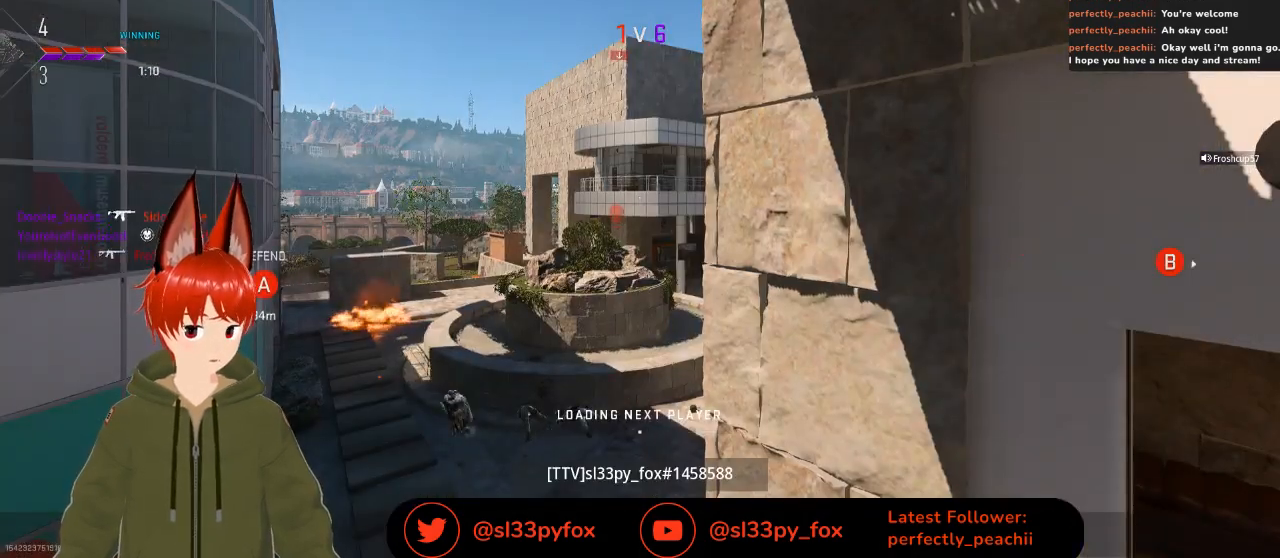
{"buttons": [], "left_stick": "center", "right_stick": "center", "events": []}
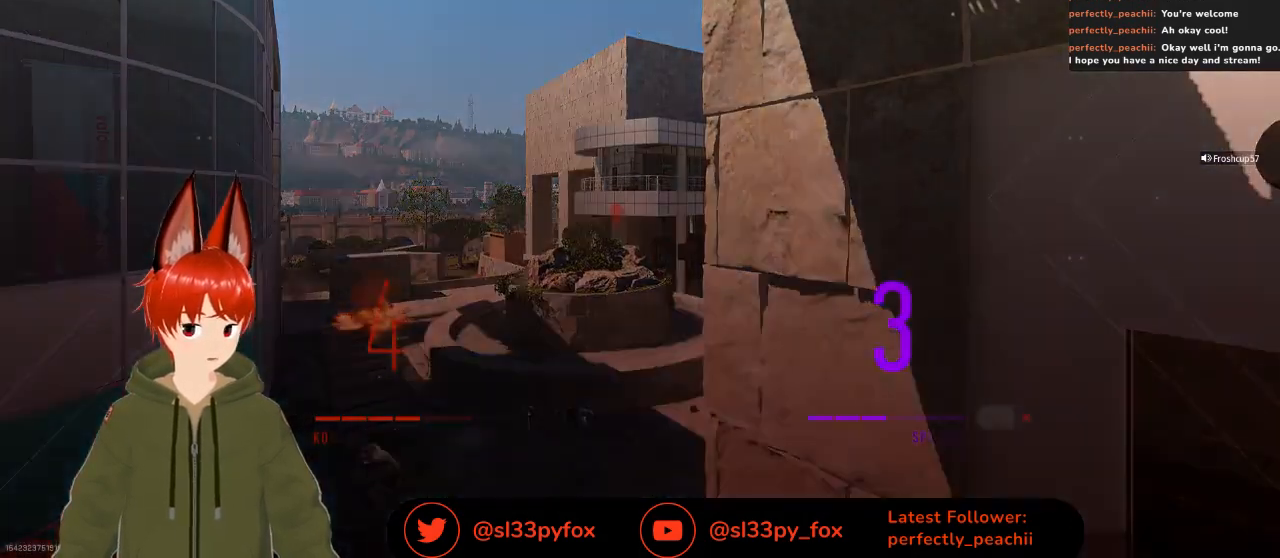
{"buttons": [], "left_stick": "center", "right_stick": "center", "events": [[367, "SELECT", "down"], [500, "SELECT", "up"]]}
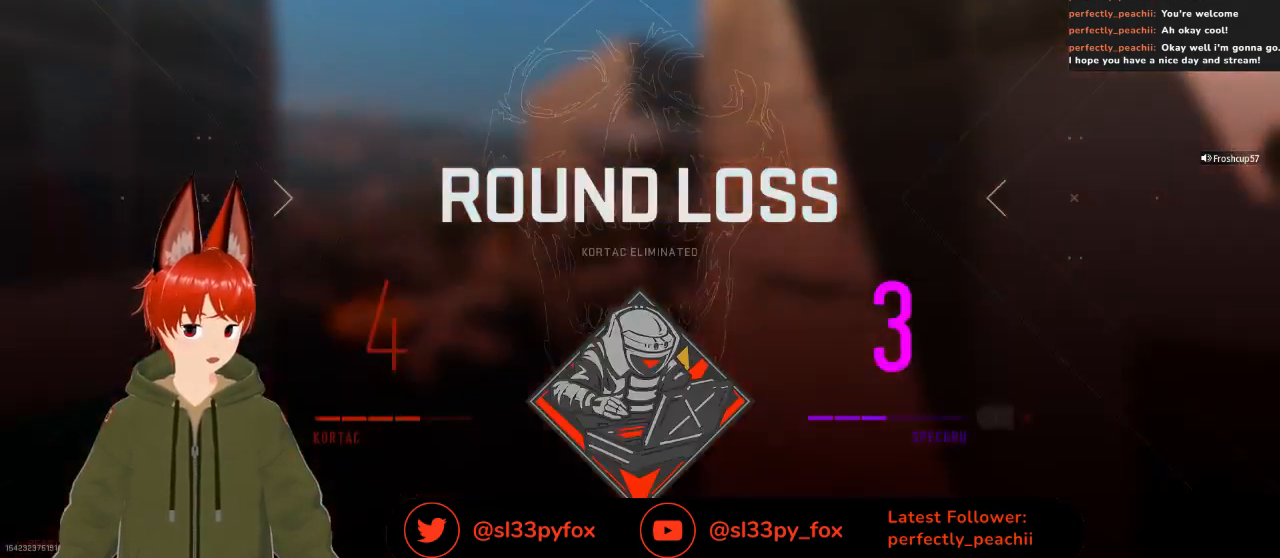
{"buttons": ["DPAD_UP"], "left_stick": "center", "right_stick": "center", "events": [[433, "DPAD_UP", "down"]]}
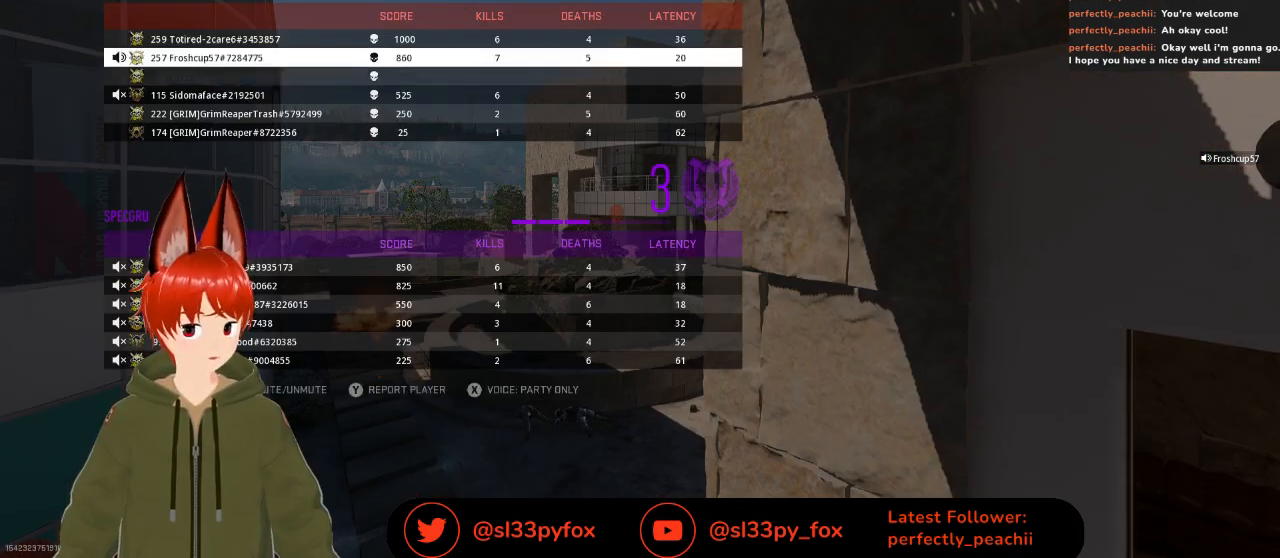
{"buttons": ["SELECT"], "left_stick": "center", "right_stick": "center", "events": [[33, "DPAD_UP", "up"], [100, "DPAD_UP", "down"], [200, "DPAD_UP", "up"], [367, "SELECT", "down"]]}
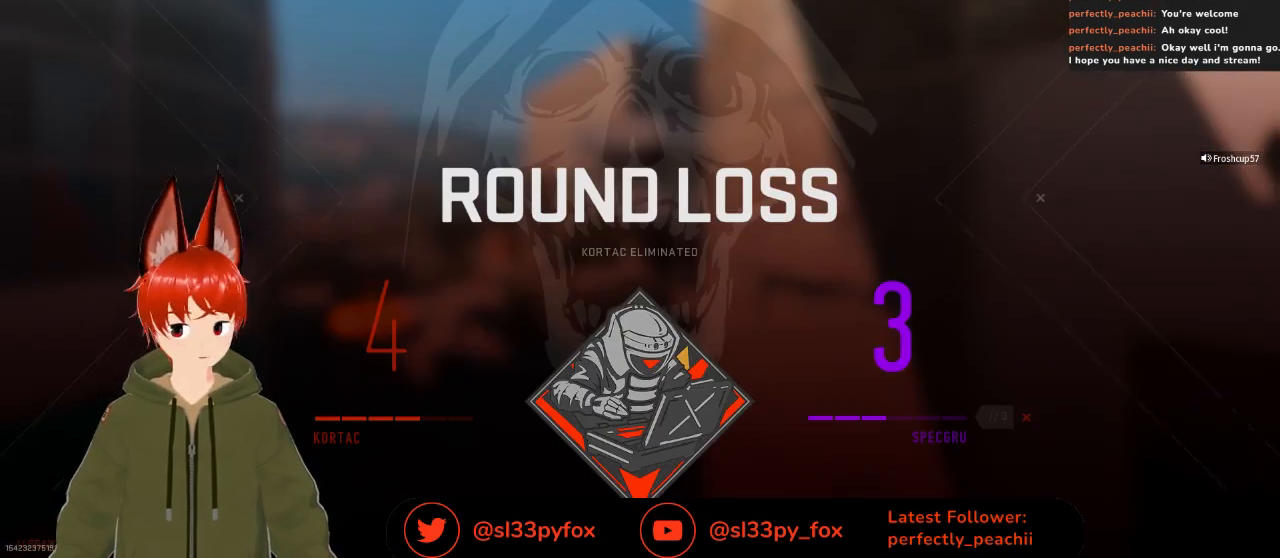
{"buttons": [], "left_stick": "center", "right_stick": "center", "events": [[33, "SELECT", "up"]]}